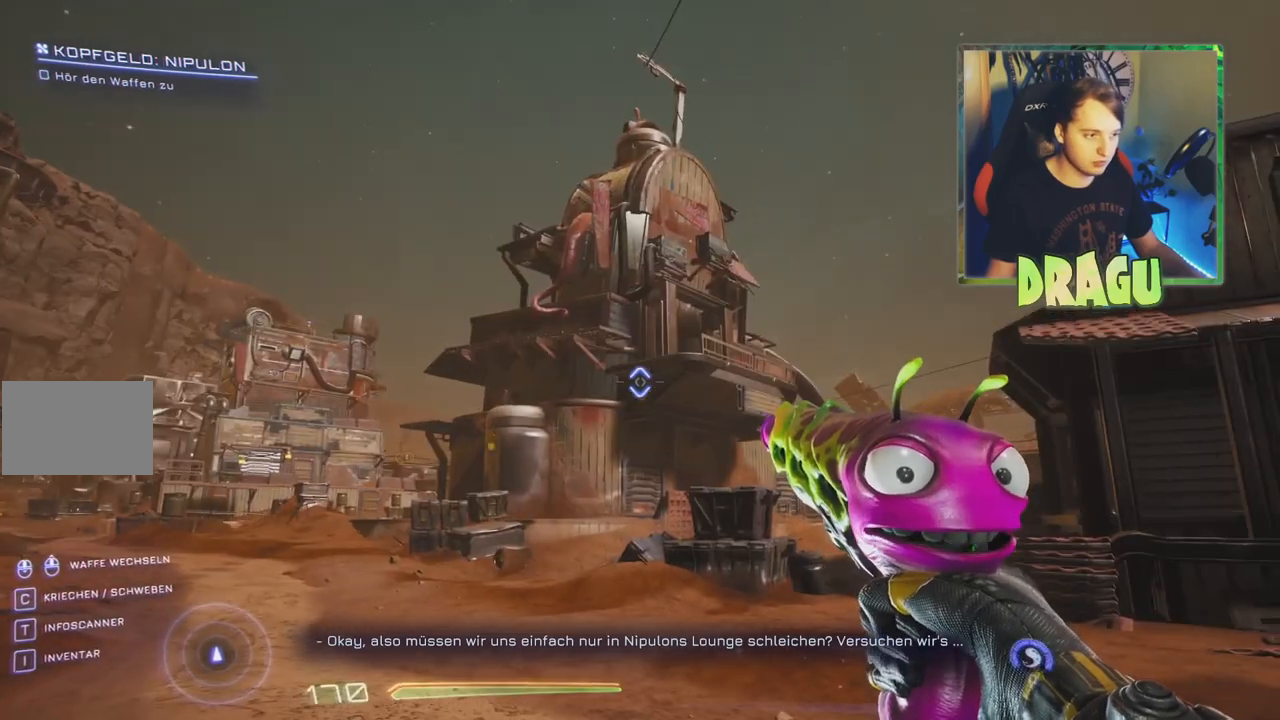
Gameplay with keyboard and mouse; each line is a JSON object with the keys and mouse buttons held at the frame after it. "events" lists presses ("down") and releases ("up") of "1", "2", "3", "4", "5", "a", "c", "ctrl", "d", "e", "f", "q", "r", "s", "shift", "space", "tab", "v", "w", "x", "z", "mouse_left", "mouse_wheel", "mouse_right", "mouse_mb4" and "mouse_mb5" between this image and that frame as [ms after this image, input, new state], when the widget could be followed in between. "mouse_left", "mouse_wheel", "mouse_right", "mouse_mb4", "mouse_mb5" = the "left", "wheel", "right", "mb4", "mb5" buttons of the "mouse" list. No other keys are recorded. "wheel" means that the mouse wheel is clicked or scrolled. Mouse movement is not recorded.
{"keys": ["d"], "mouse": [], "events": [[267, "d", "down"]]}
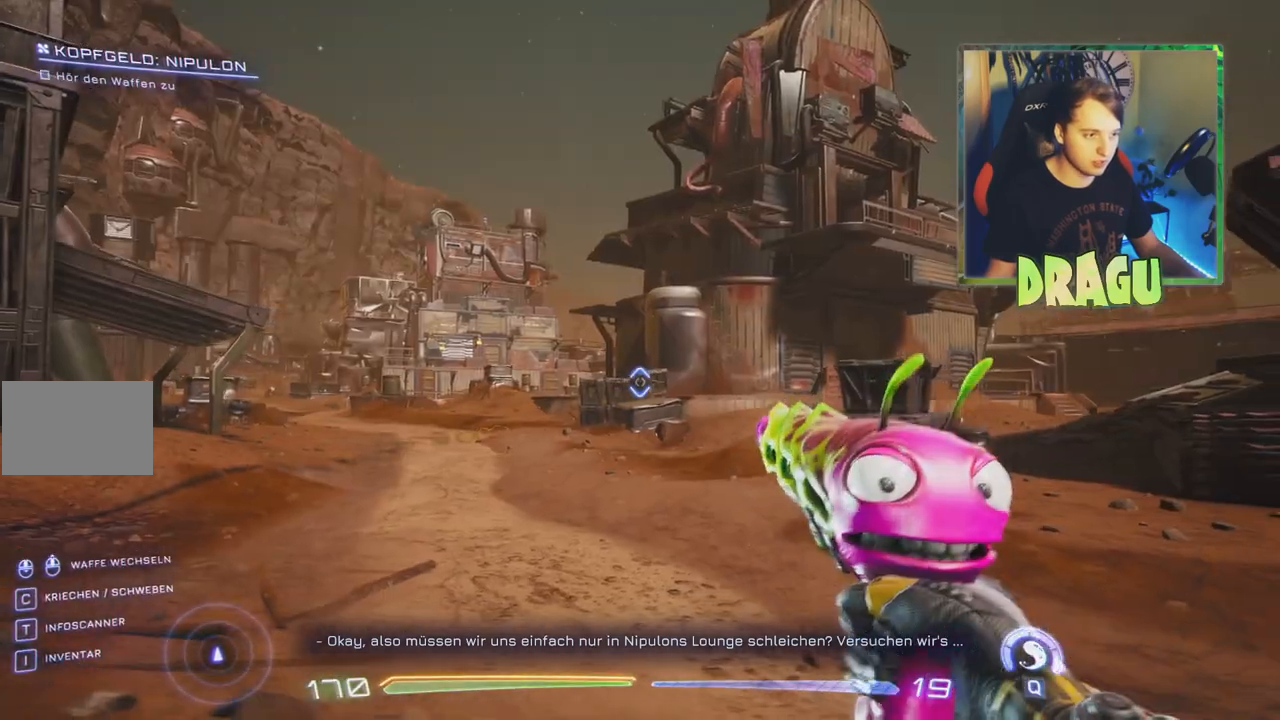
{"keys": [], "mouse": [], "events": [[101, "d", "up"]]}
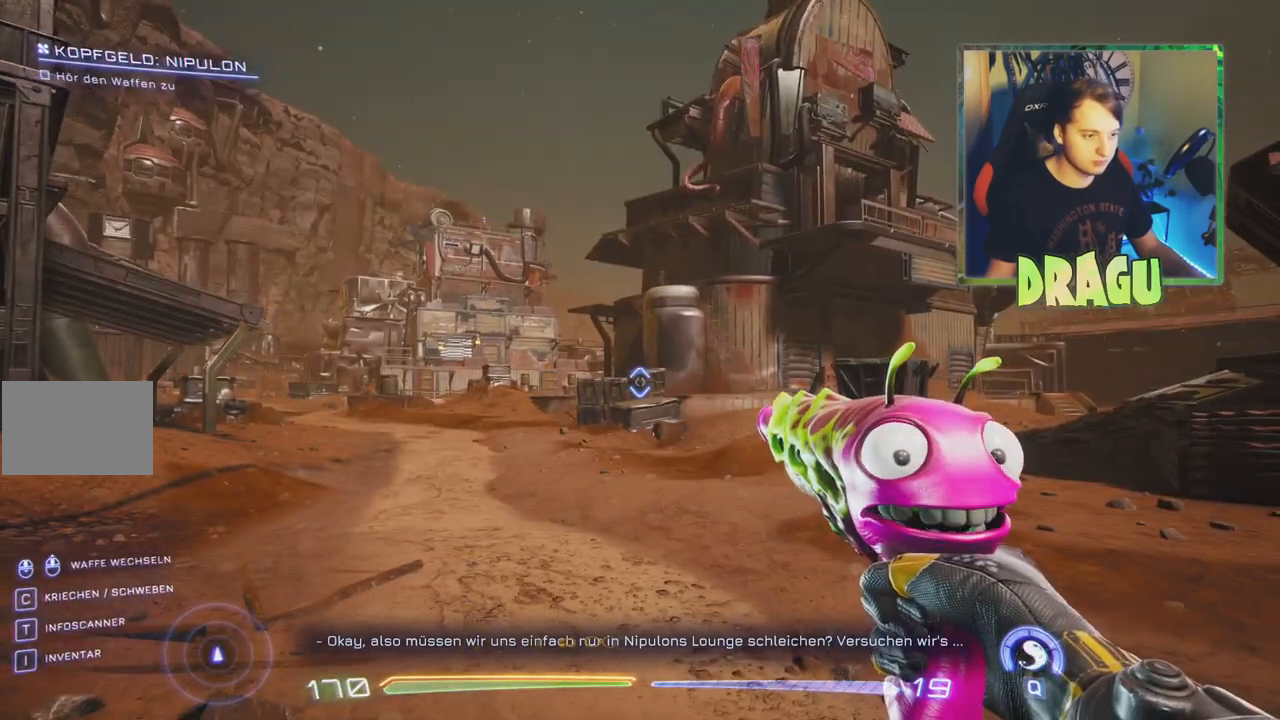
{"keys": [], "mouse": [], "events": []}
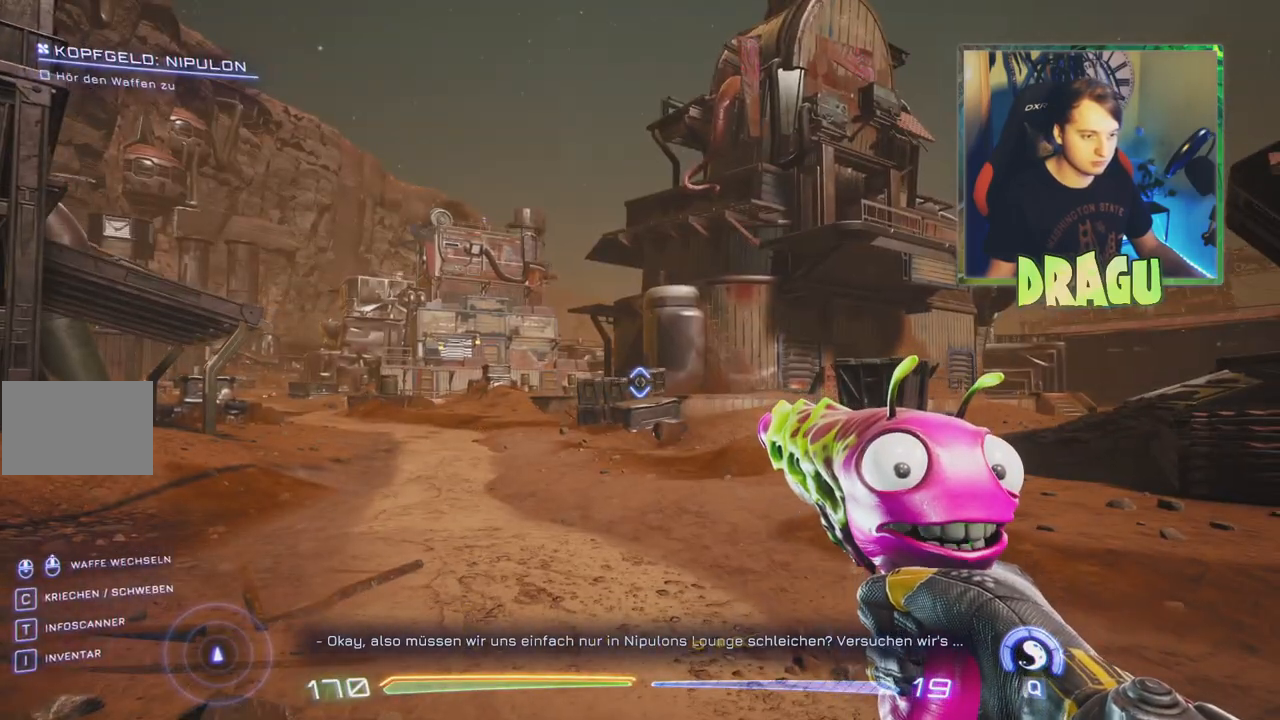
{"keys": [], "mouse": [], "events": []}
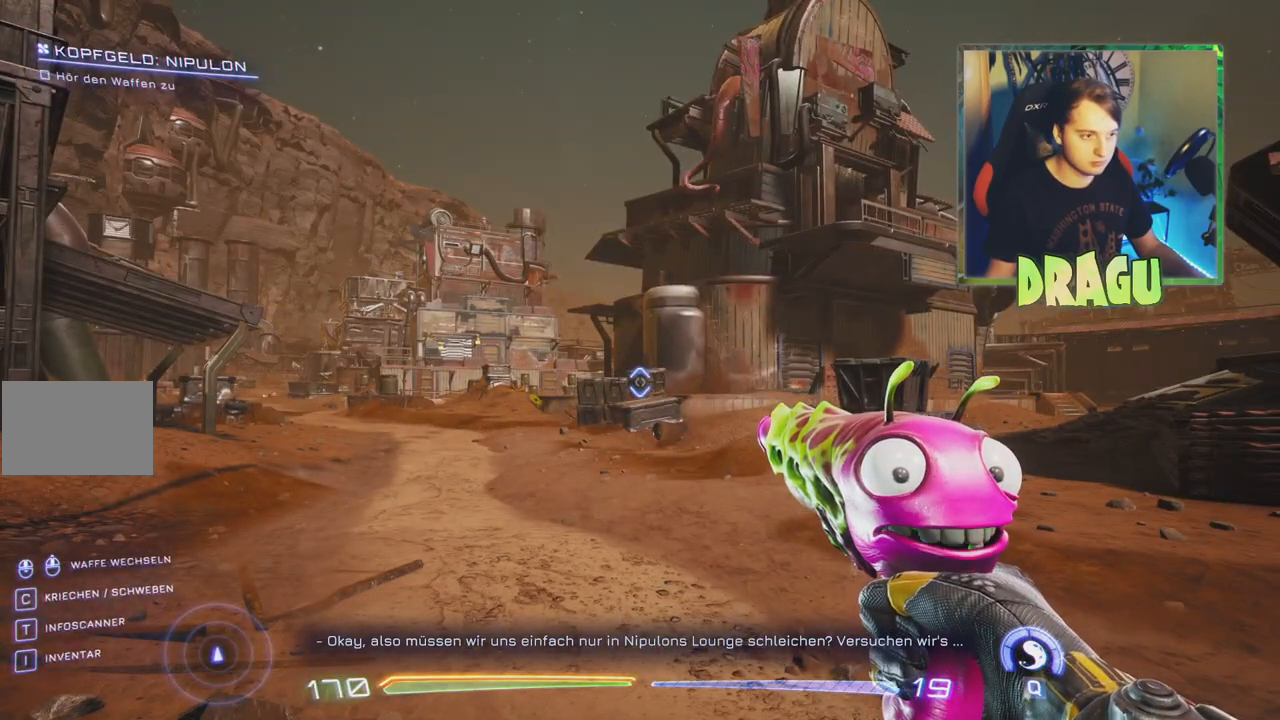
{"keys": ["d"], "mouse": [], "events": [[284, "d", "down"]]}
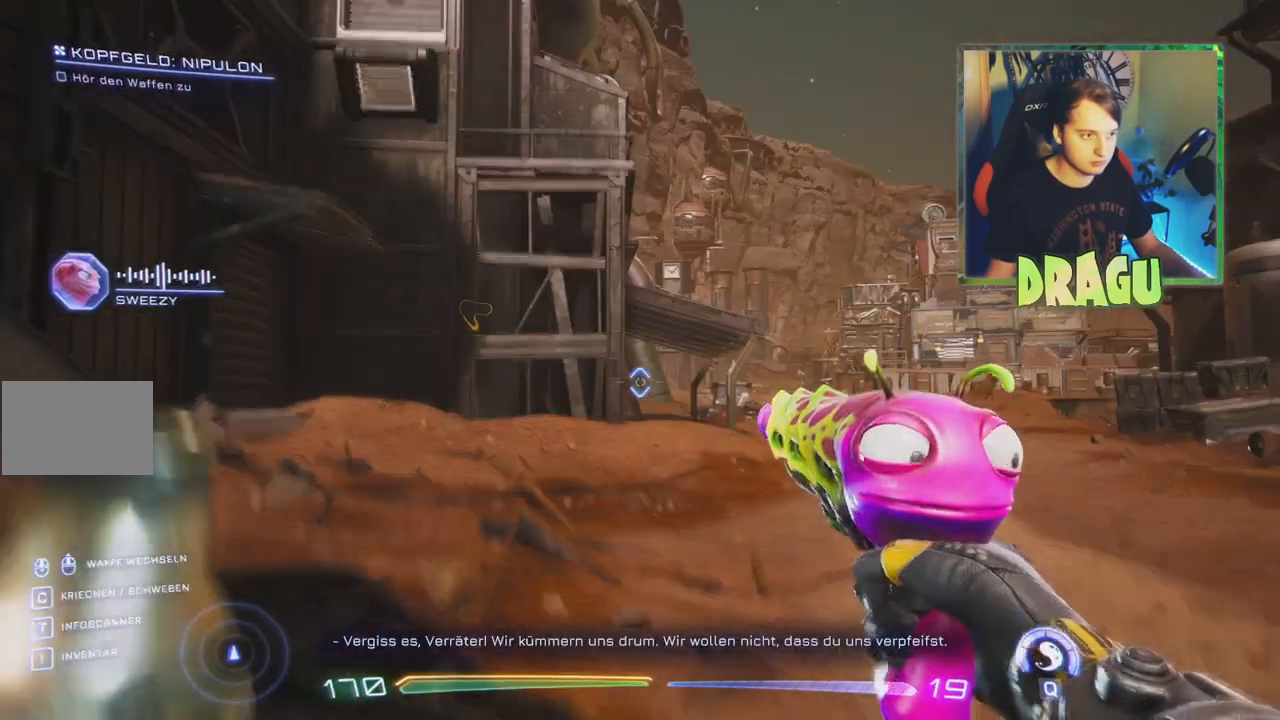
{"keys": [], "mouse": []}
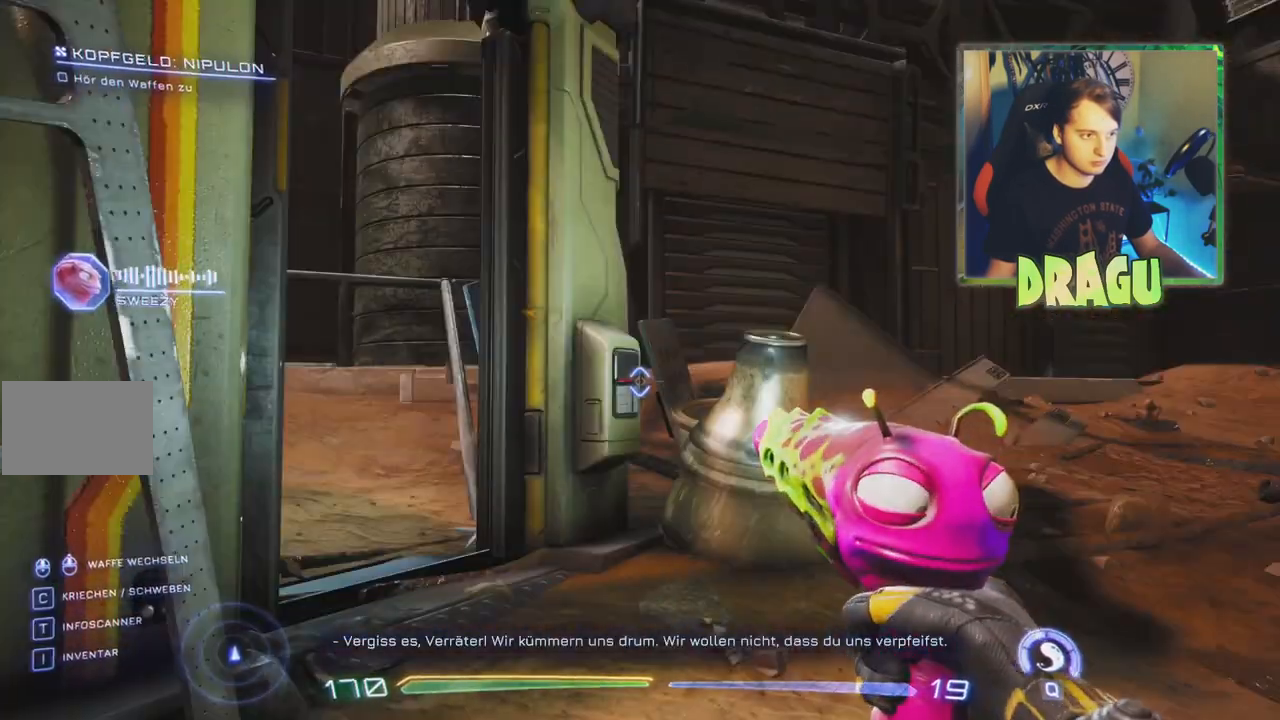
{"keys": ["d"], "mouse": [], "events": [[400, "d", "down"]]}
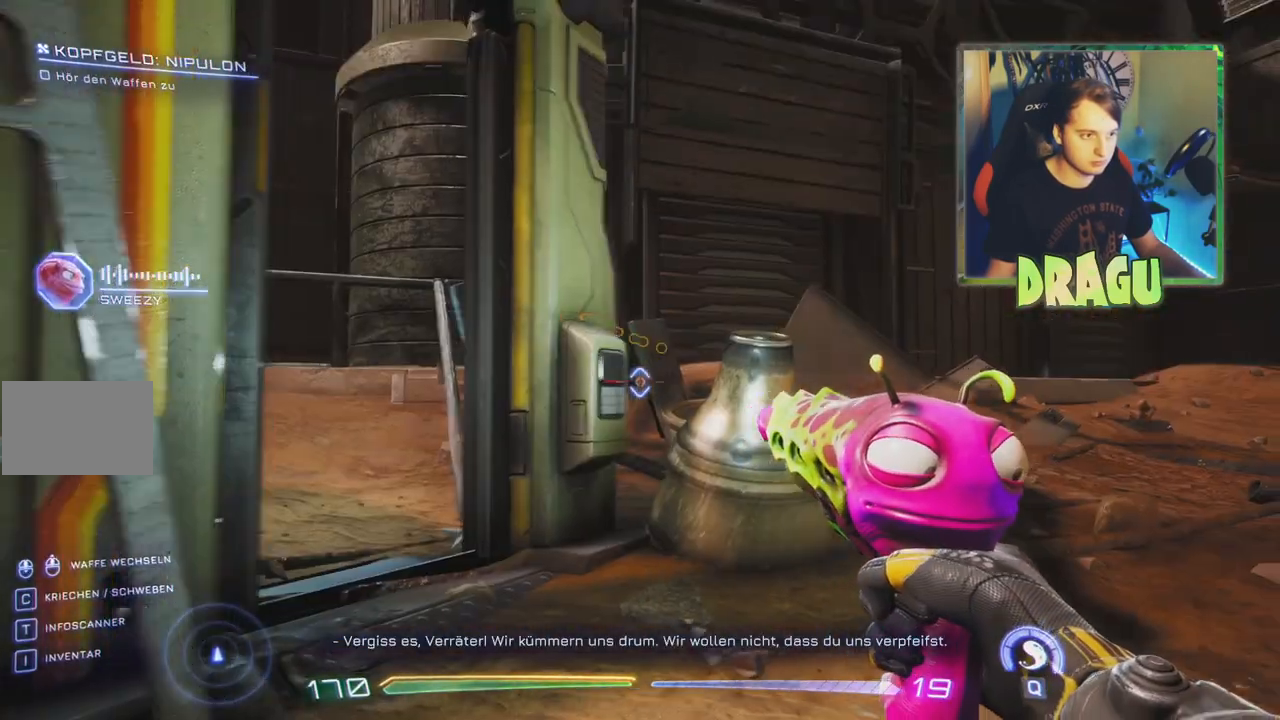
{"keys": ["d"], "mouse": [], "events": []}
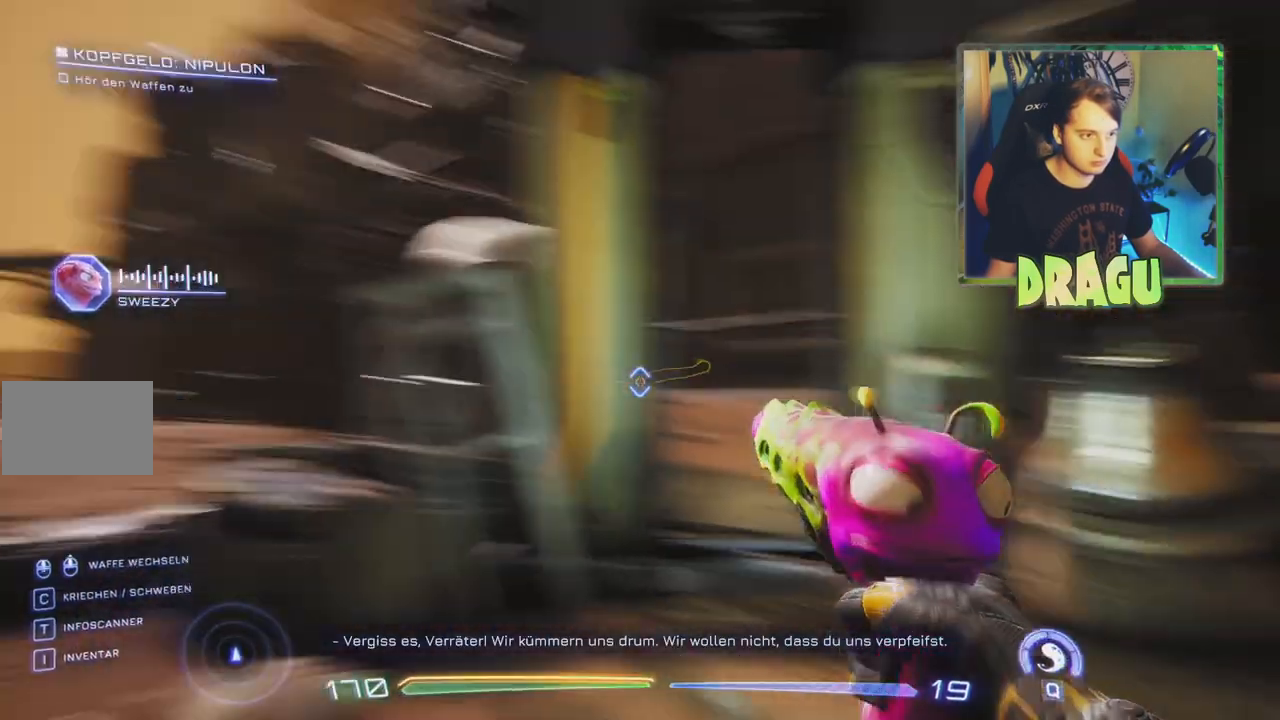
{"keys": [], "mouse": [], "events": [[17, "d", "up"]]}
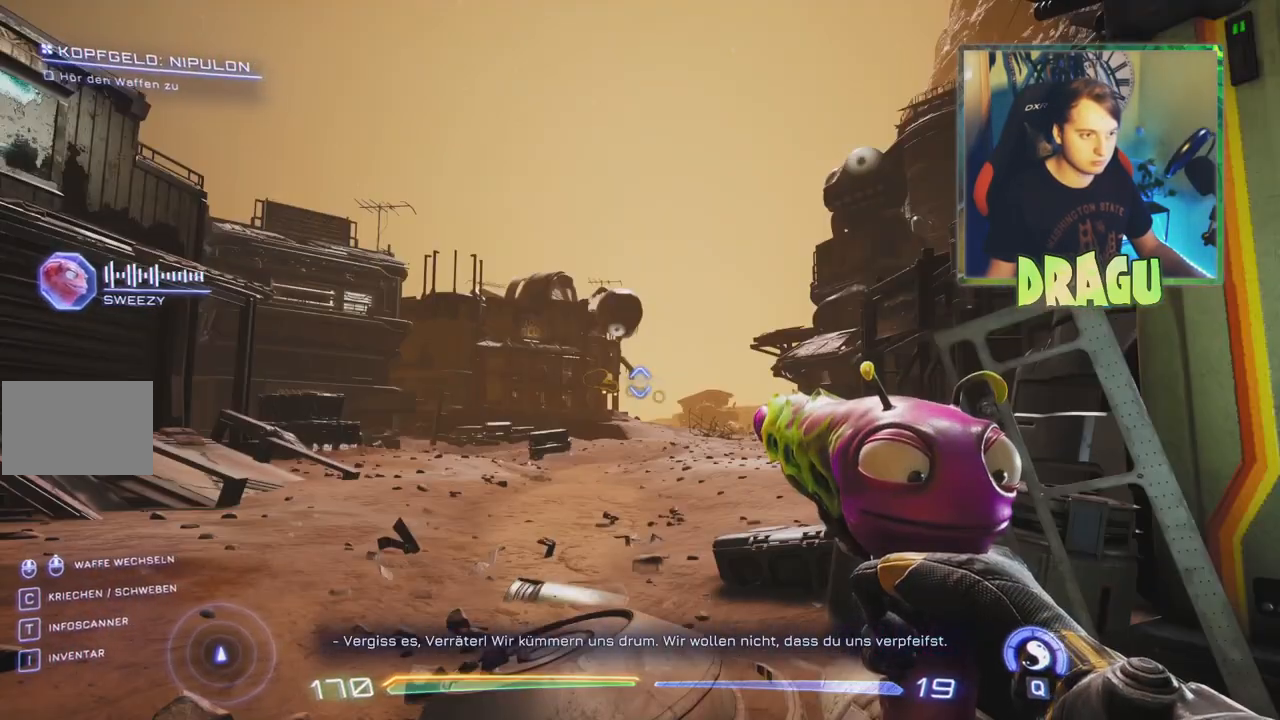
{"keys": [], "mouse": [], "events": []}
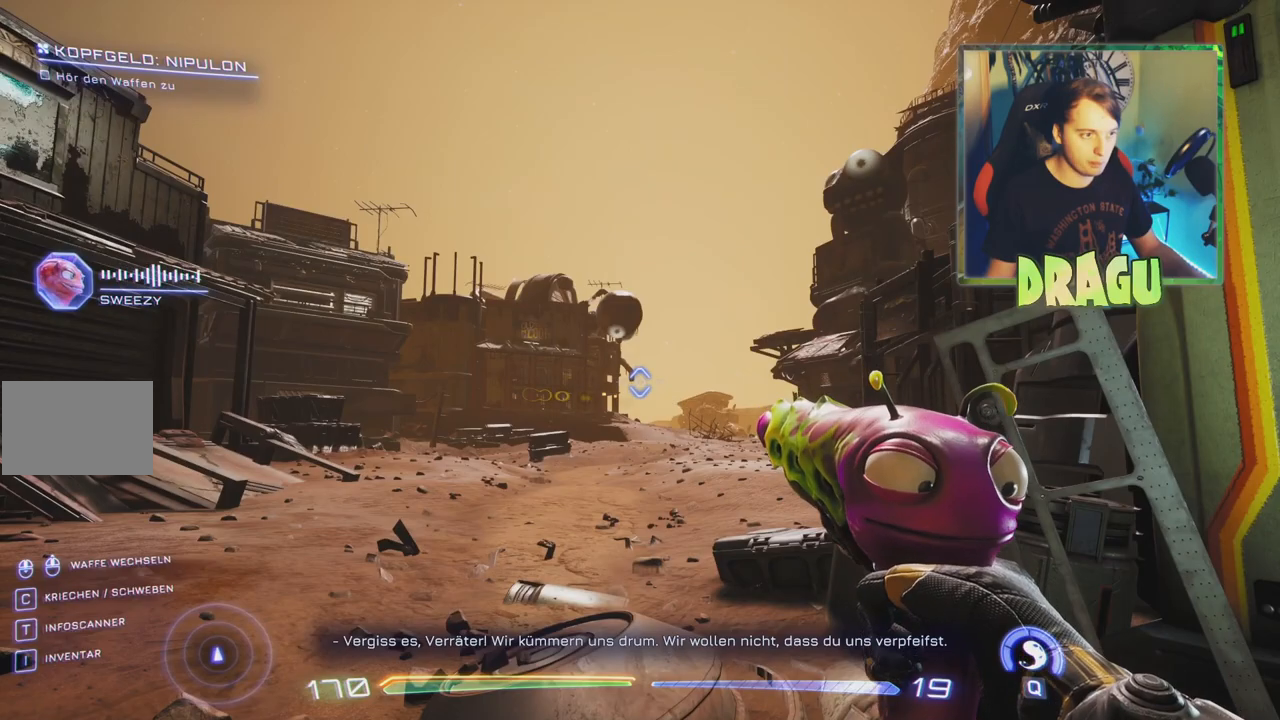
{"keys": [], "mouse": [], "events": []}
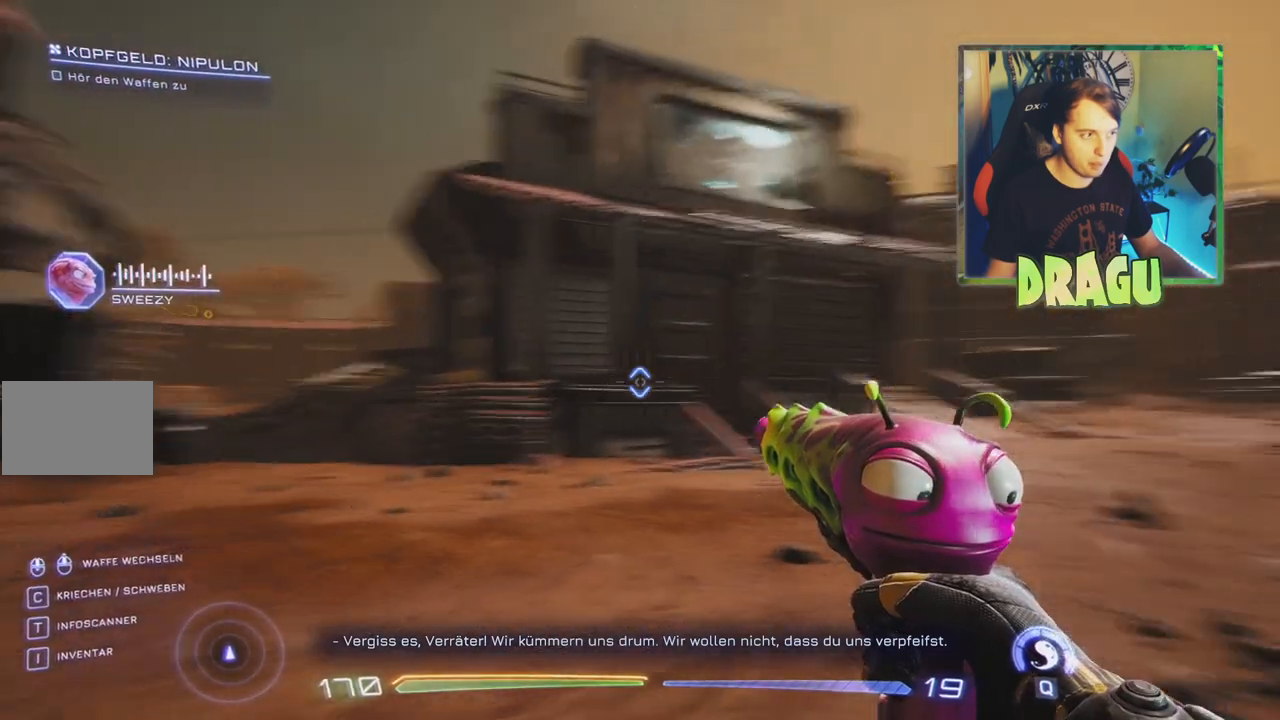
{"keys": ["w"], "mouse": [], "events": [[484, "w", "down"]]}
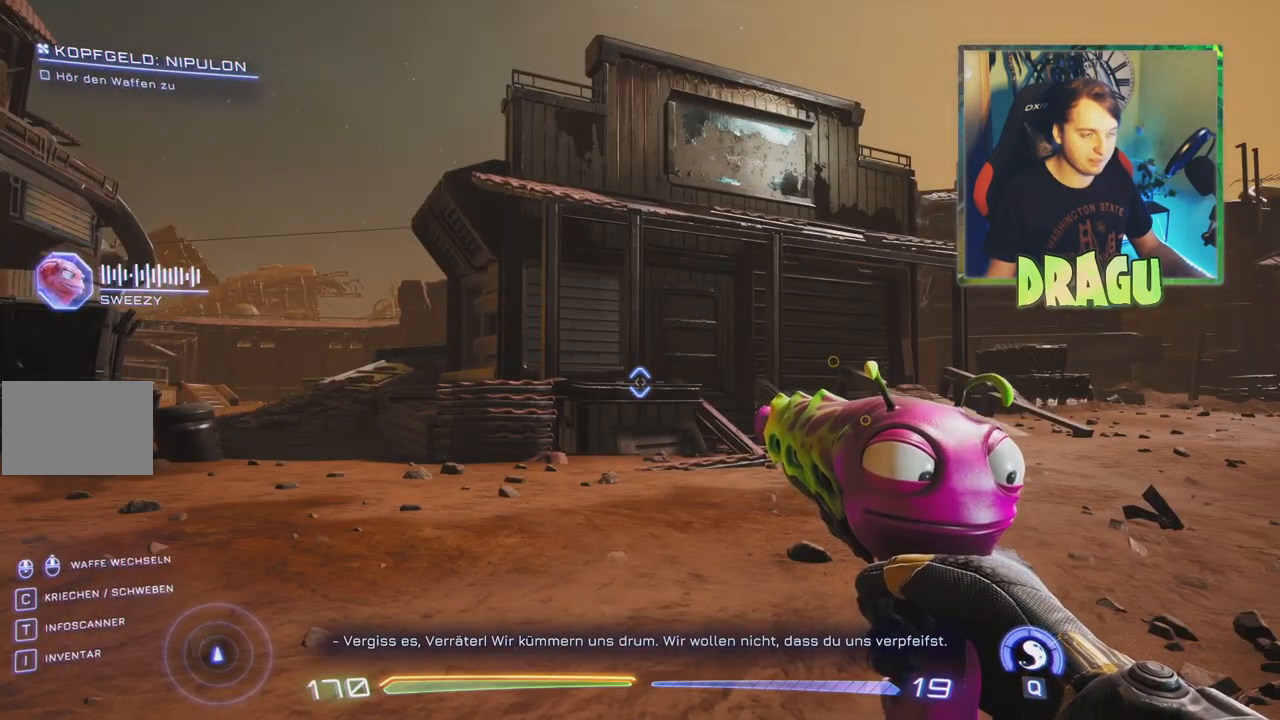
{"keys": ["d"], "mouse": [], "events": [[134, "d", "down"], [250, "w", "up"]]}
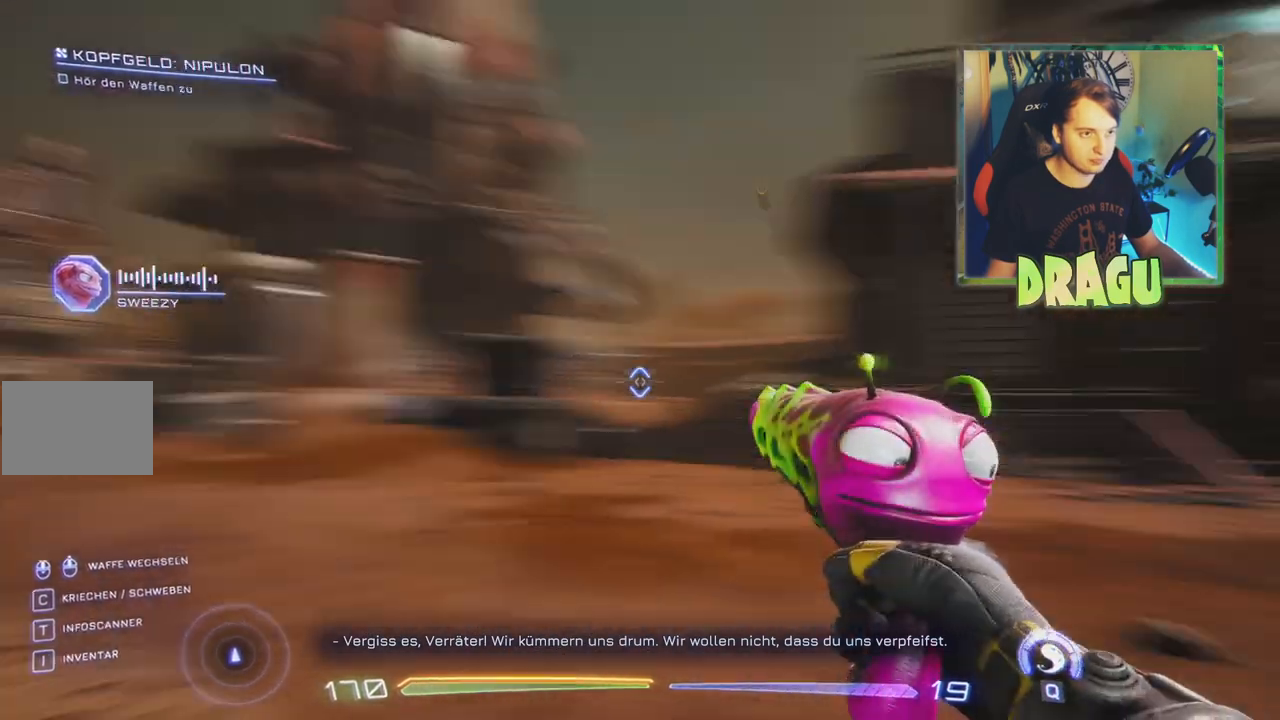
{"keys": ["d"], "mouse": [], "events": []}
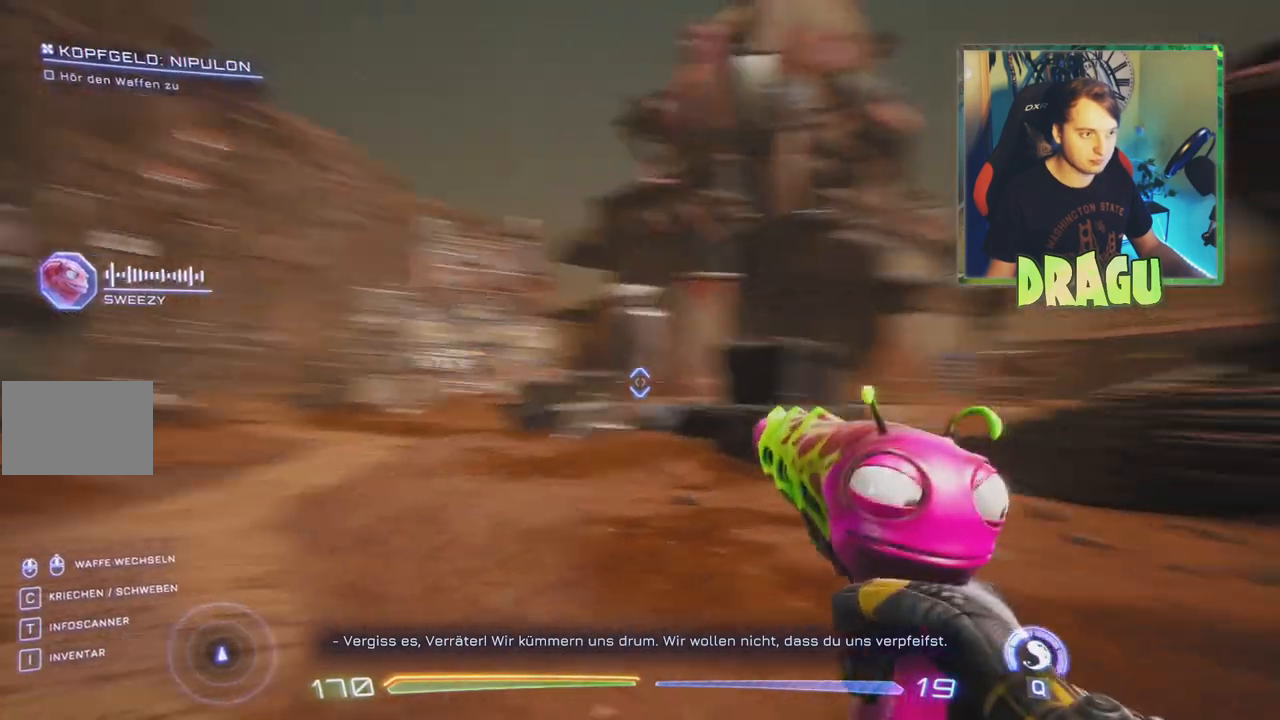
{"keys": [], "mouse": [], "events": [[17, "d", "up"]]}
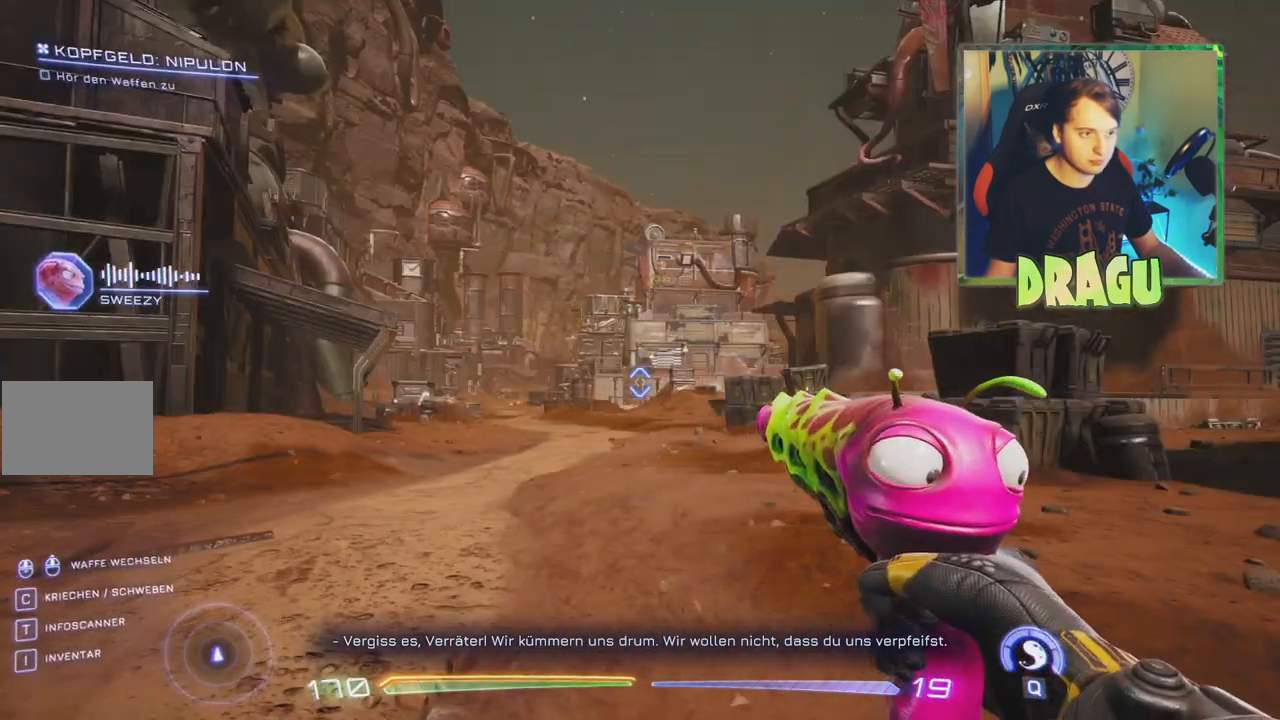
{"keys": ["w"], "mouse": [], "events": [[217, "w", "down"]]}
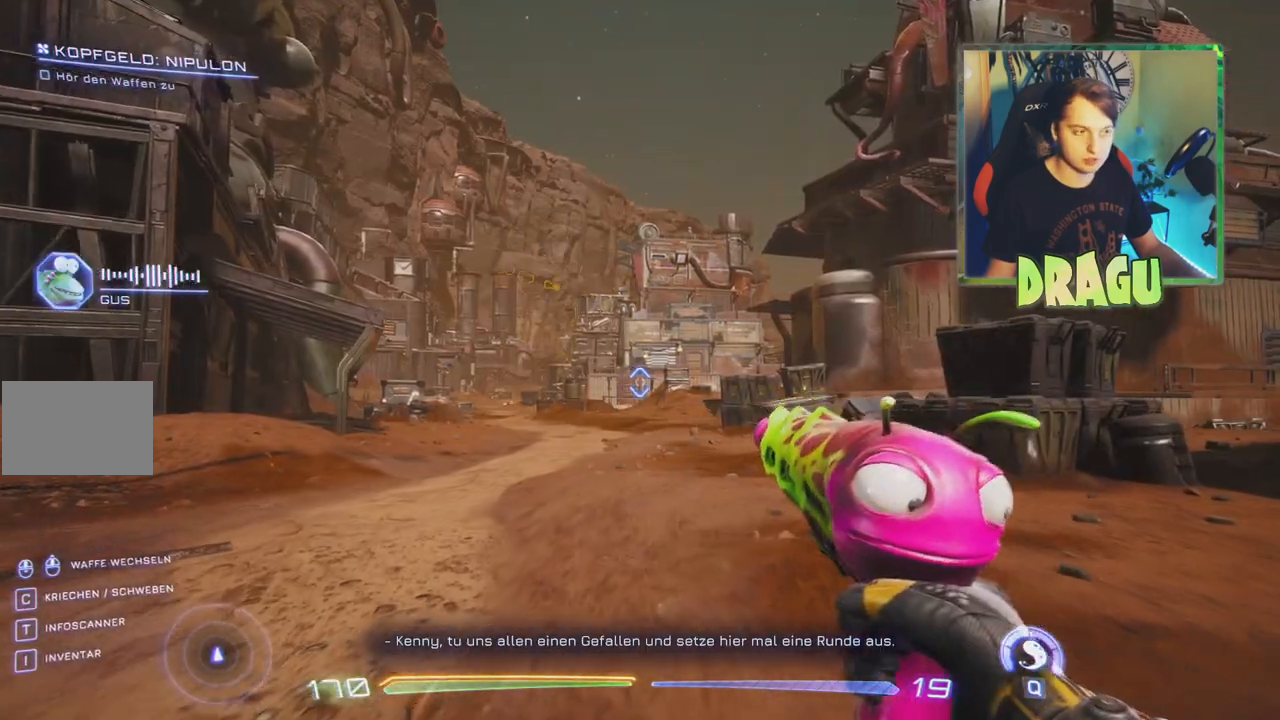
{"keys": ["d", "w"], "mouse": [], "events": [[367, "d", "down"]]}
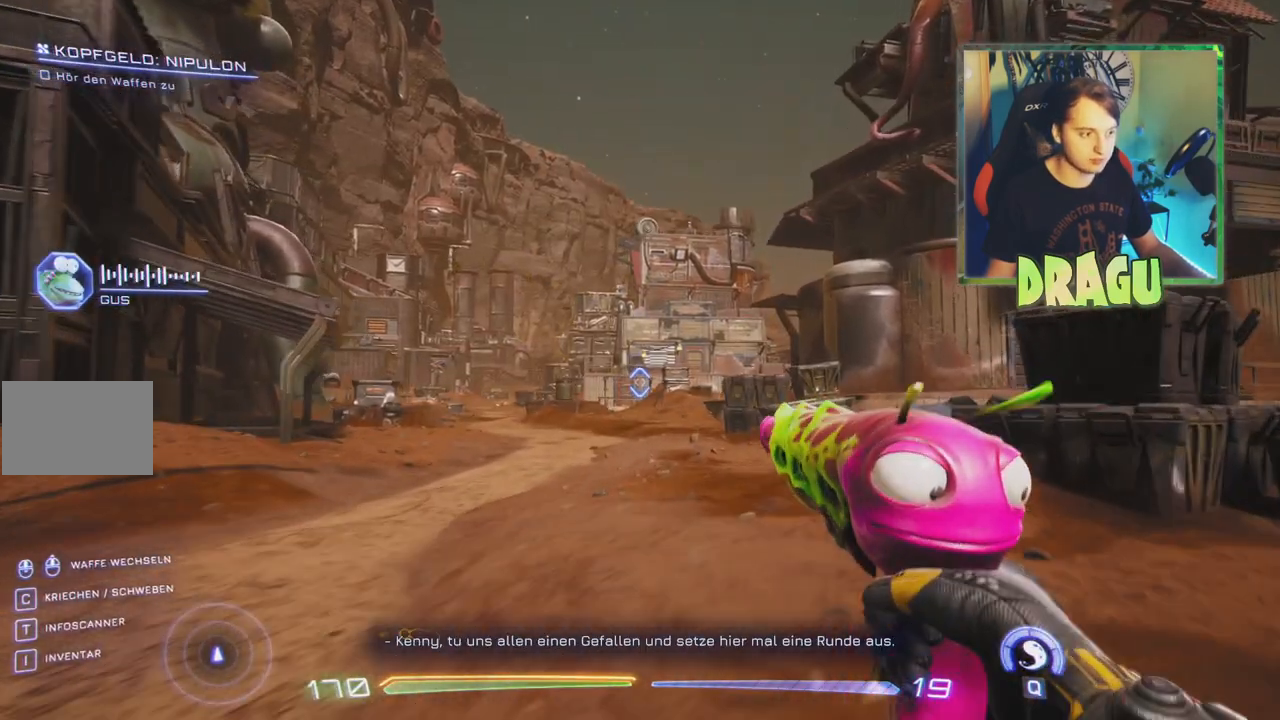
{"keys": ["d"], "mouse": [], "events": [[333, "w", "up"]]}
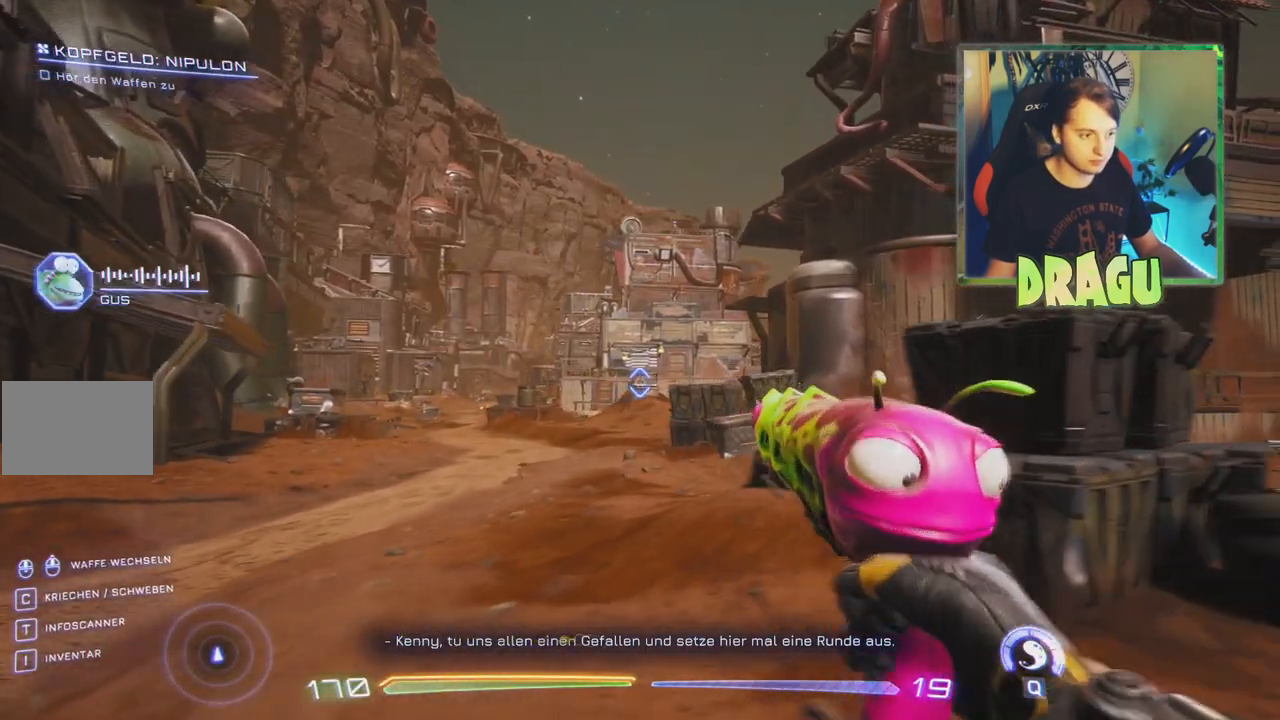
{"keys": ["w"], "mouse": [], "events": [[184, "d", "up"], [250, "w", "down"]]}
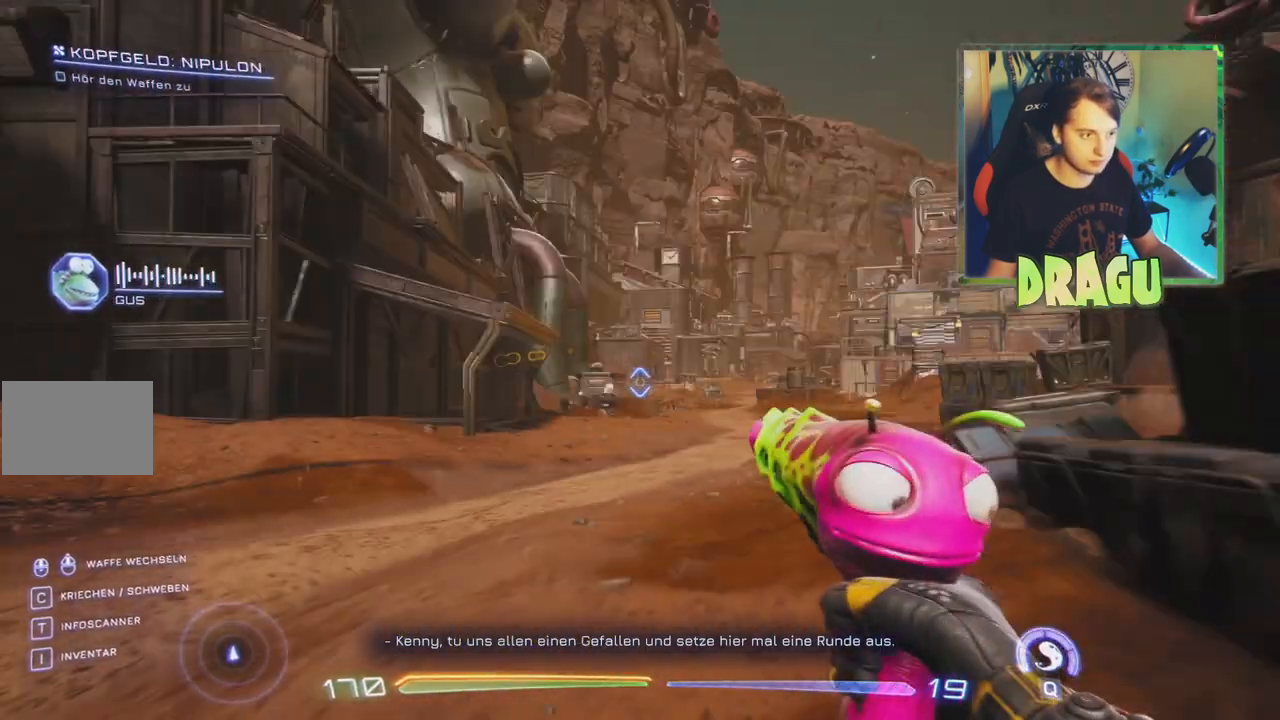
{"keys": ["w"], "mouse": [], "events": []}
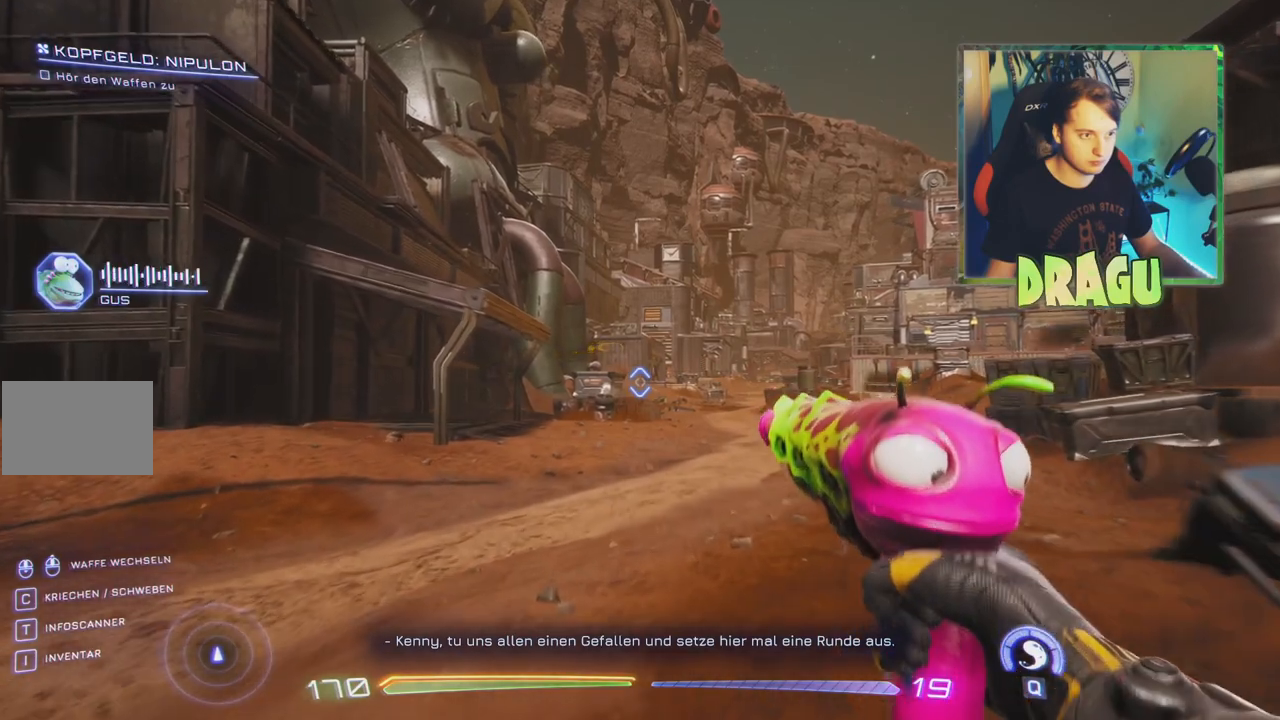
{"keys": ["w"], "mouse": [], "events": []}
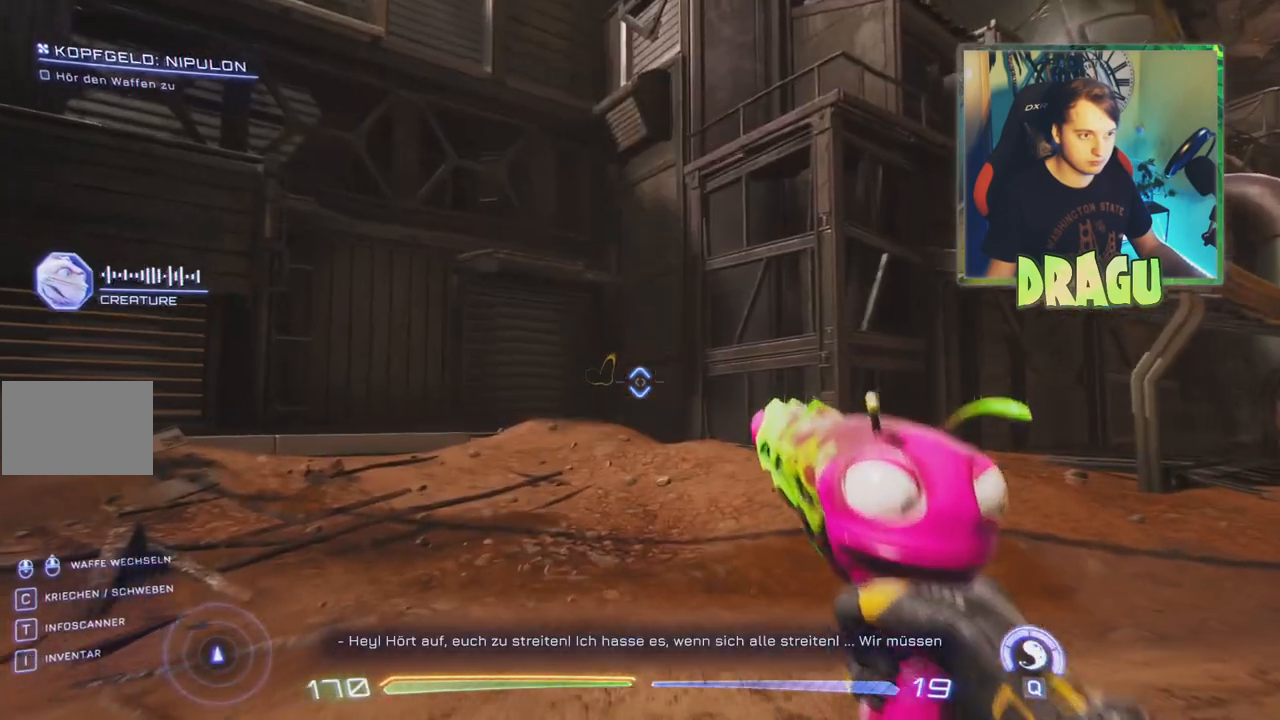
{"keys": ["d"], "mouse": [], "events": [[66, "d", "down"], [100, "w", "up"]]}
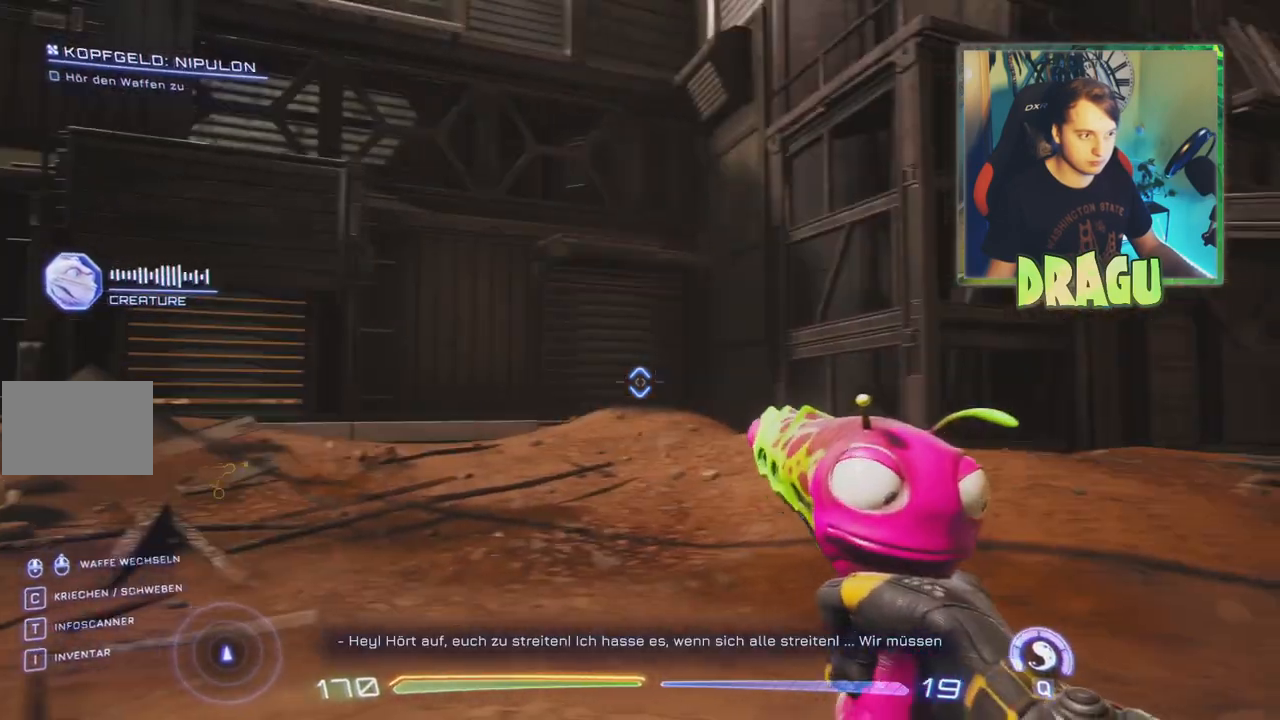
{"keys": ["w"], "mouse": [], "events": [[301, "w", "down"], [317, "d", "up"]]}
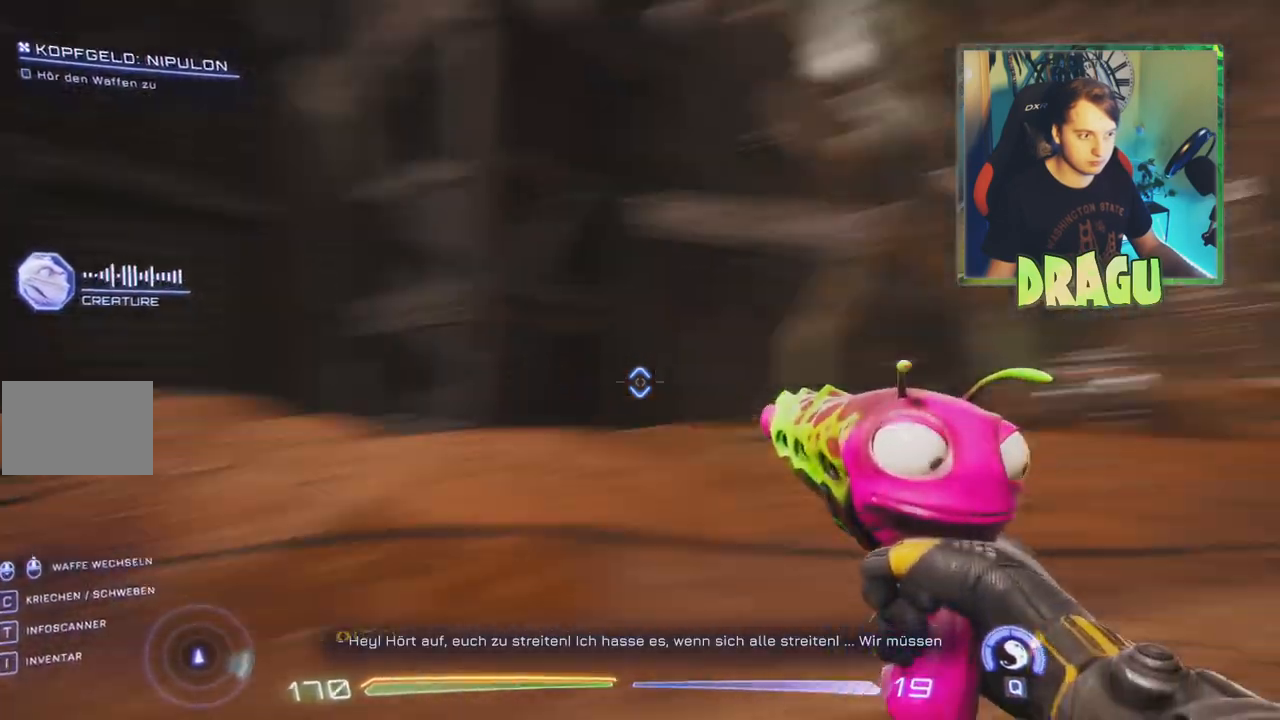
{"keys": [], "mouse": [], "events": [[183, "w", "up"]]}